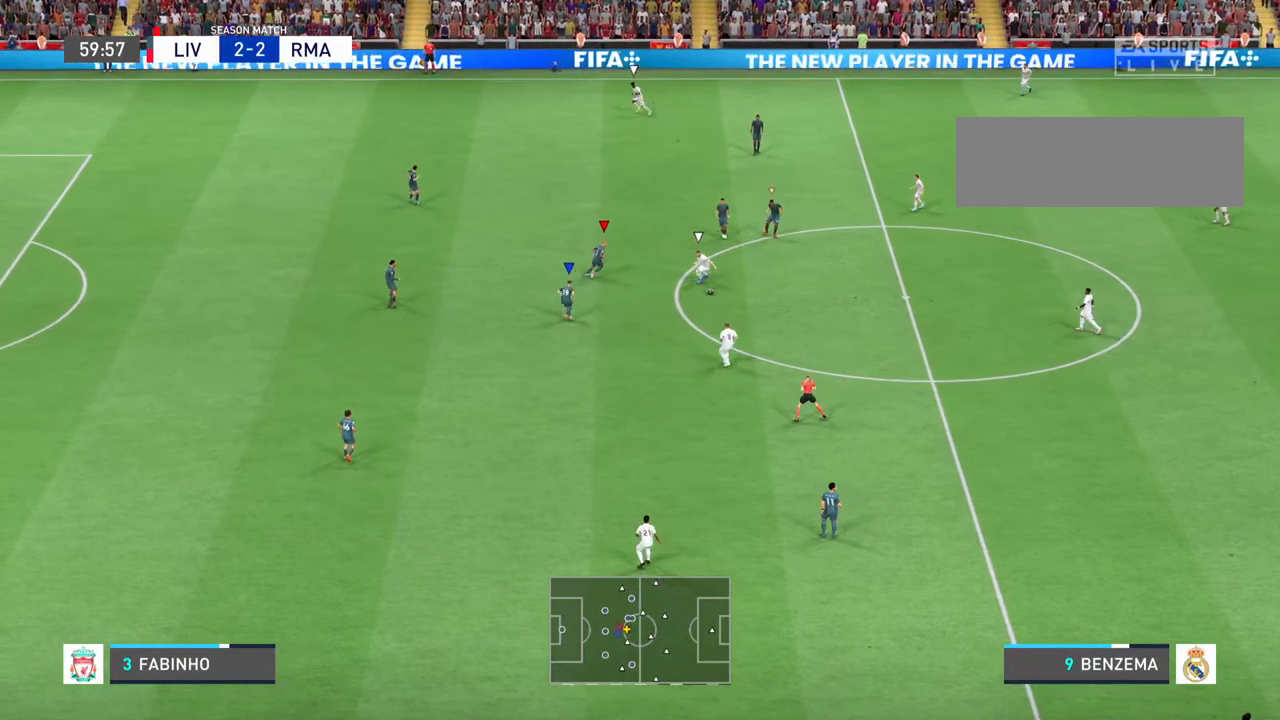
Gameplay with a controller (PlayStation layout); each line is a JSON object with the inputs held at the frame after it. "events" lists button and stick changes between this image and that frame as [ms after this image, input, new state], when the widget could be followed in between. Not read: L3 R3.
{"buttons": [], "left_stick": "down-right", "right_stick": "center", "events": []}
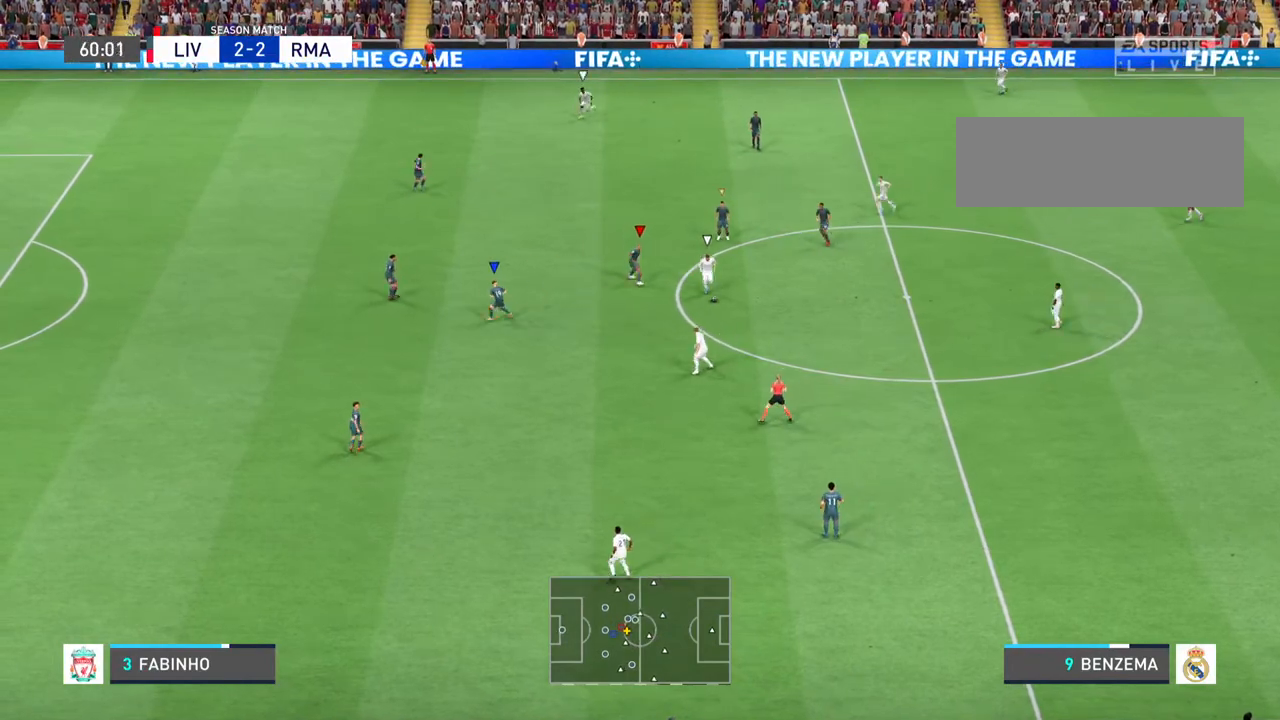
{"buttons": [], "left_stick": "down", "right_stick": "center", "events": [[500, "left_stick", "down"]]}
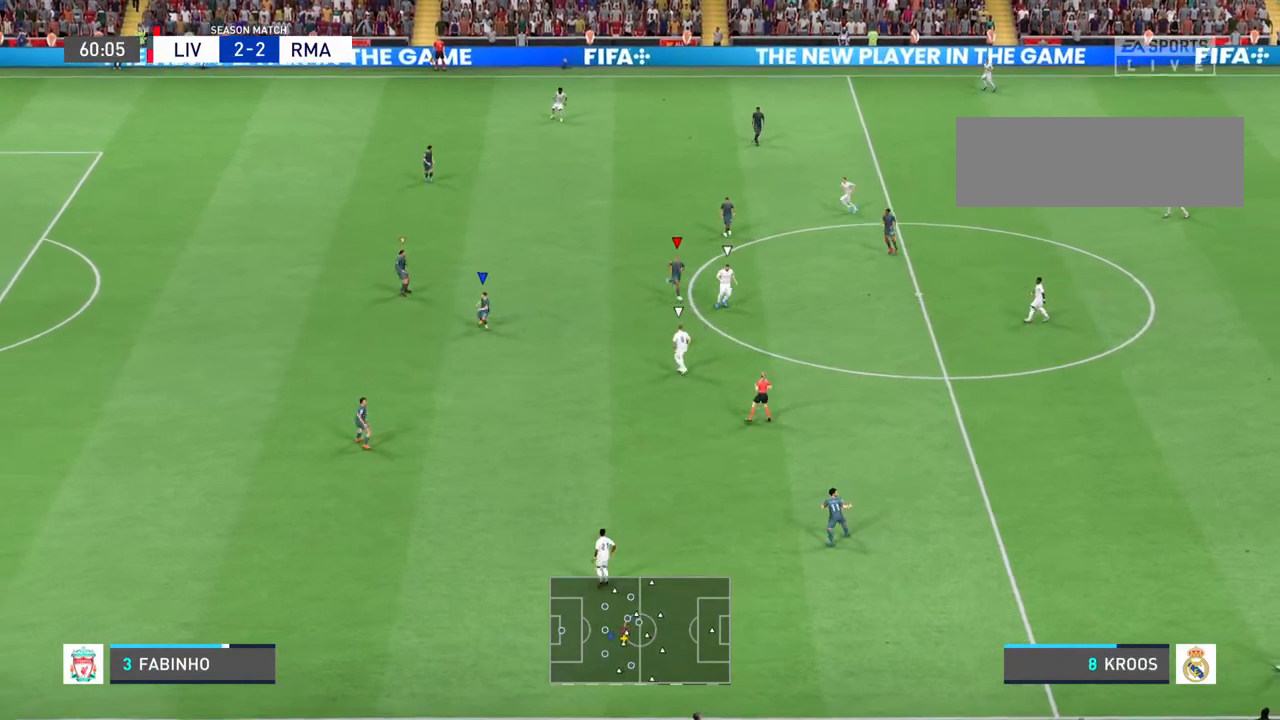
{"buttons": [], "left_stick": "down-left", "right_stick": "center", "events": [[167, "left_stick", "down-left"]]}
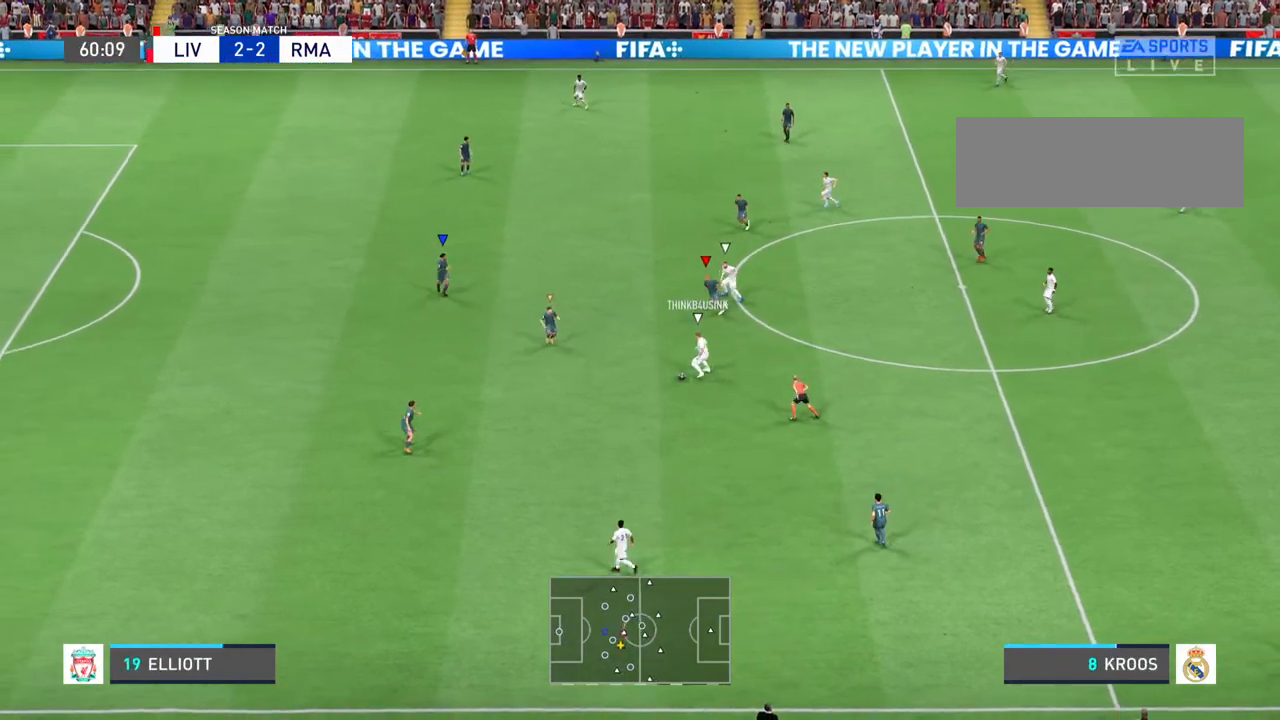
{"buttons": [], "left_stick": "down-left", "right_stick": "center", "events": []}
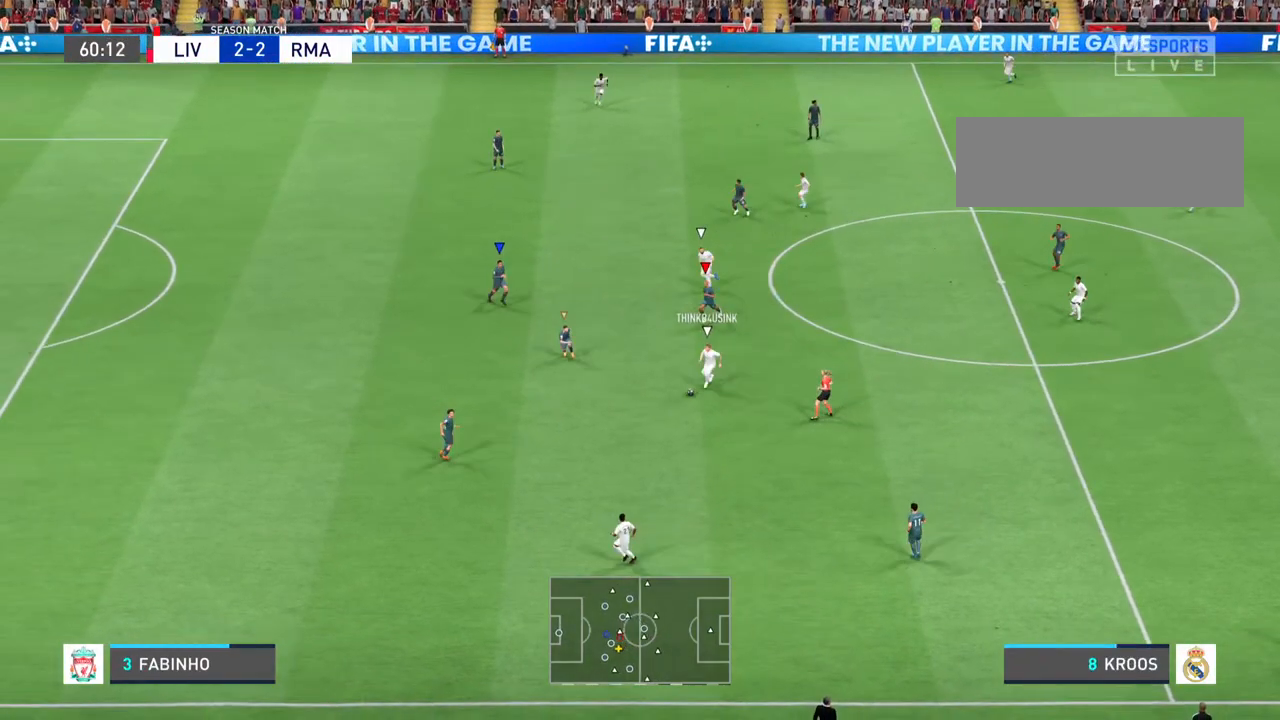
{"buttons": [], "left_stick": "left", "right_stick": "center", "events": [[300, "left_stick", "left"]]}
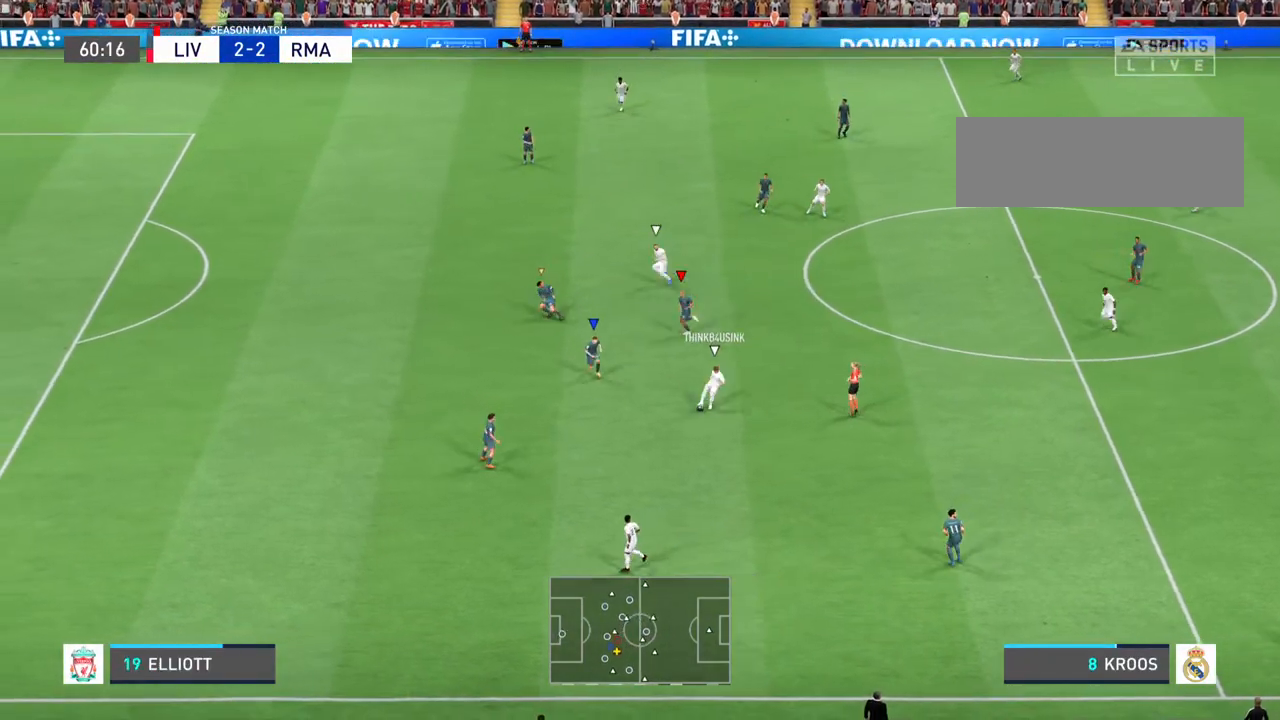
{"buttons": [], "left_stick": "down-left", "right_stick": "center", "events": [[400, "left_stick", "down-left"]]}
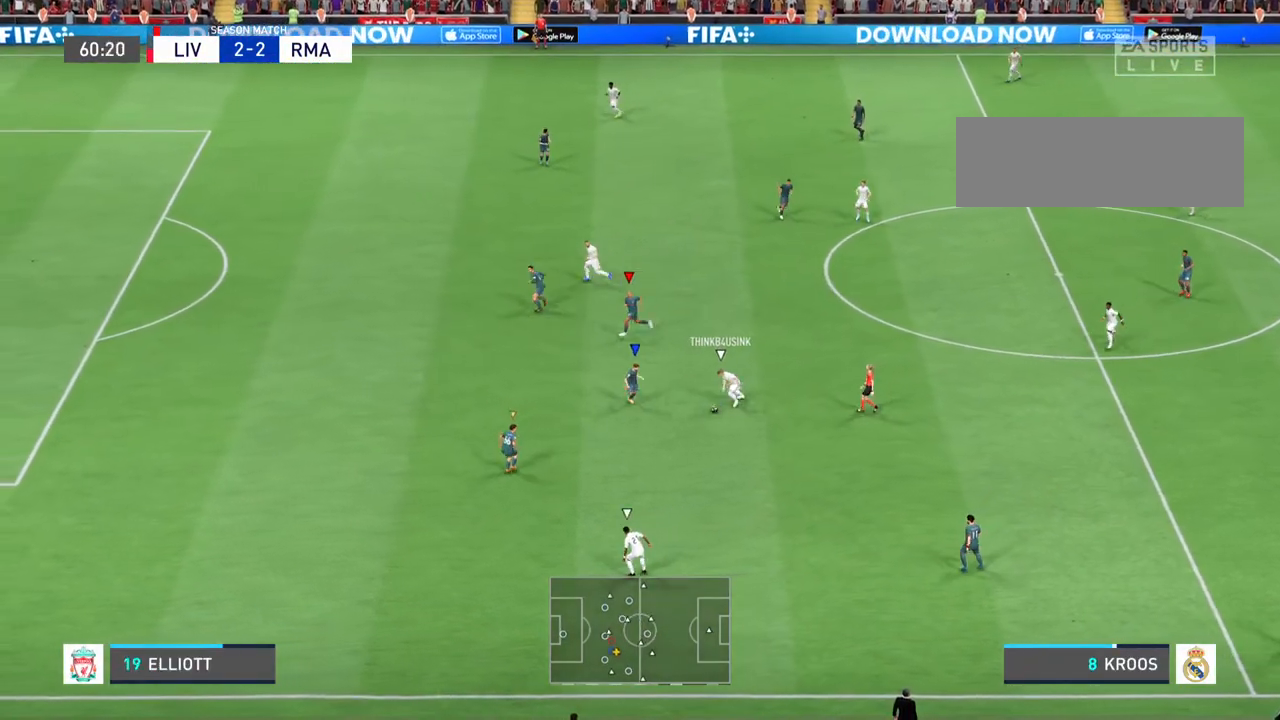
{"buttons": [], "left_stick": "down-left", "right_stick": "center", "events": []}
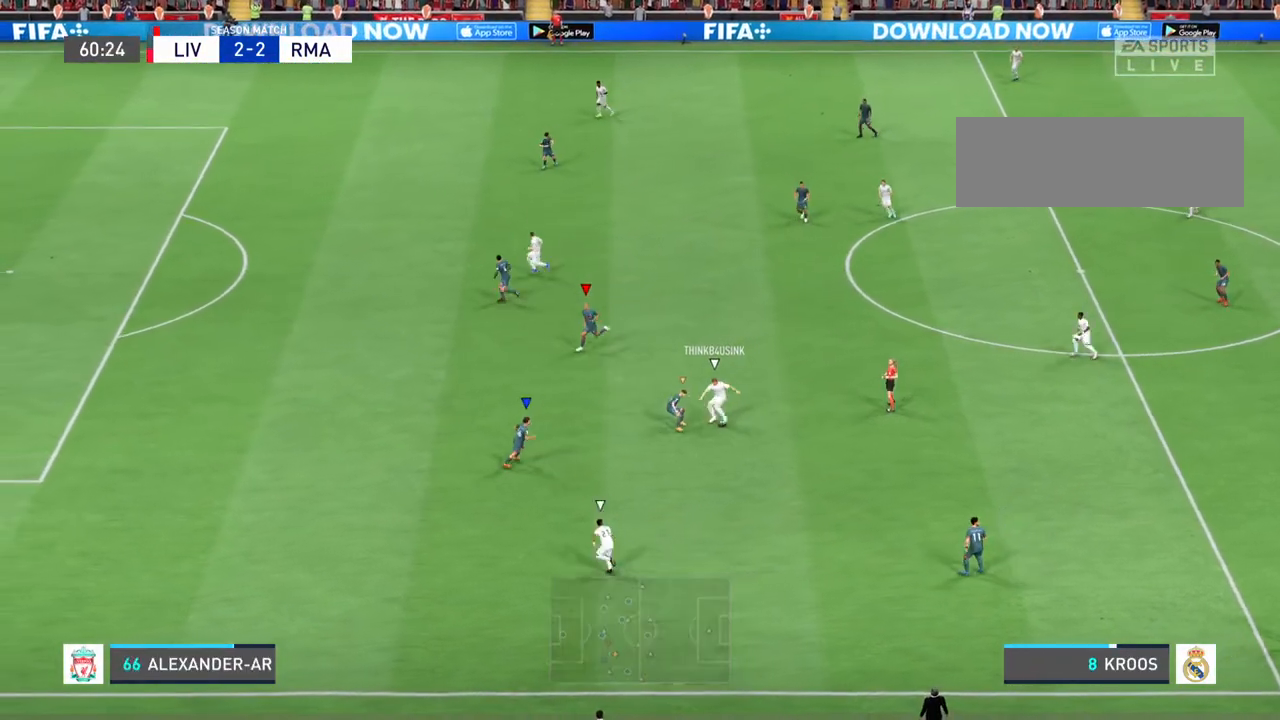
{"buttons": [], "left_stick": "down-right", "right_stick": "center", "events": [[100, "left_stick", "down-right"]]}
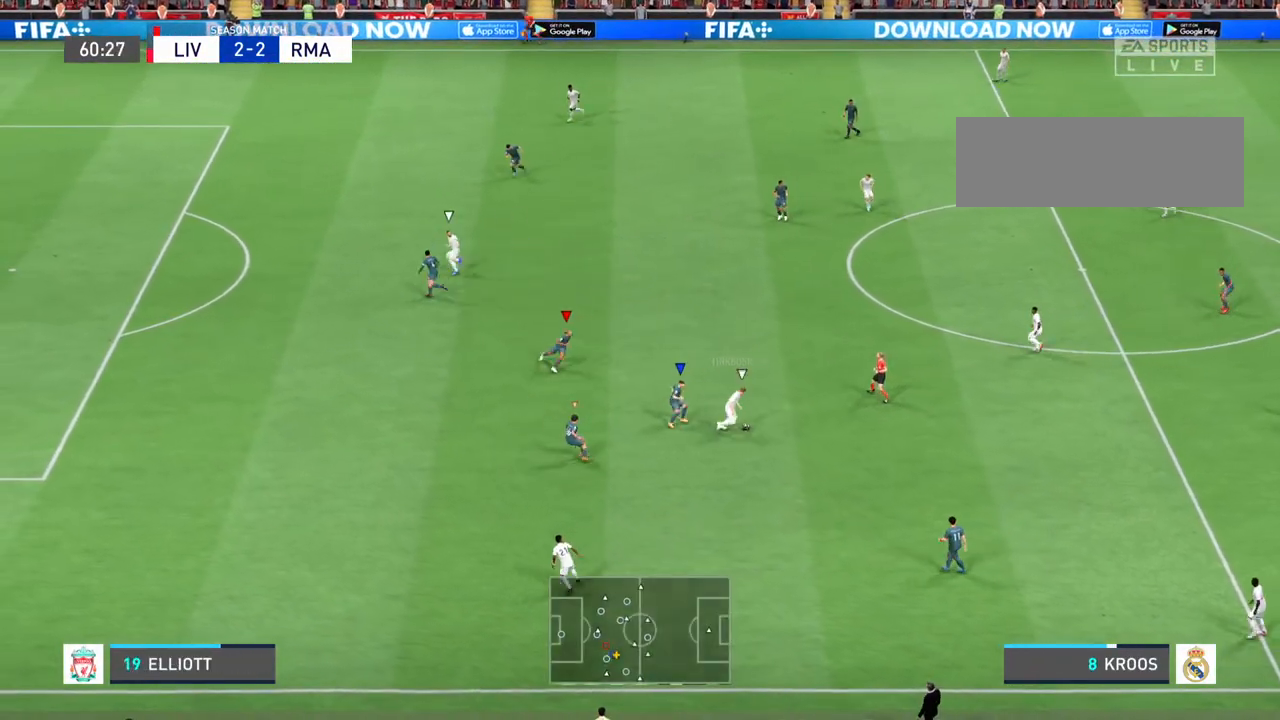
{"buttons": [], "left_stick": "up-right", "right_stick": "center", "events": [[33, "L1", "down"], [67, "left_stick", "up-right"], [233, "L1", "up"]]}
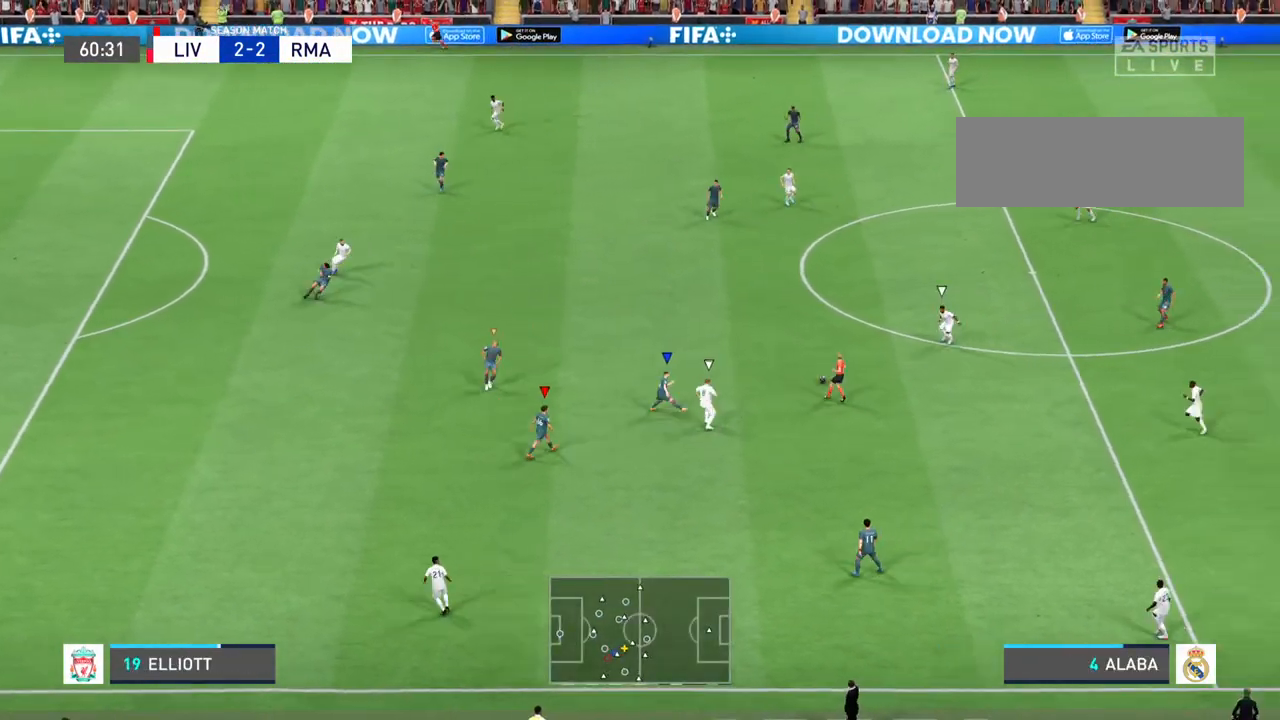
{"buttons": [], "left_stick": "up", "right_stick": "center", "events": [[233, "L1", "down"], [467, "L1", "up"], [500, "left_stick", "up"]]}
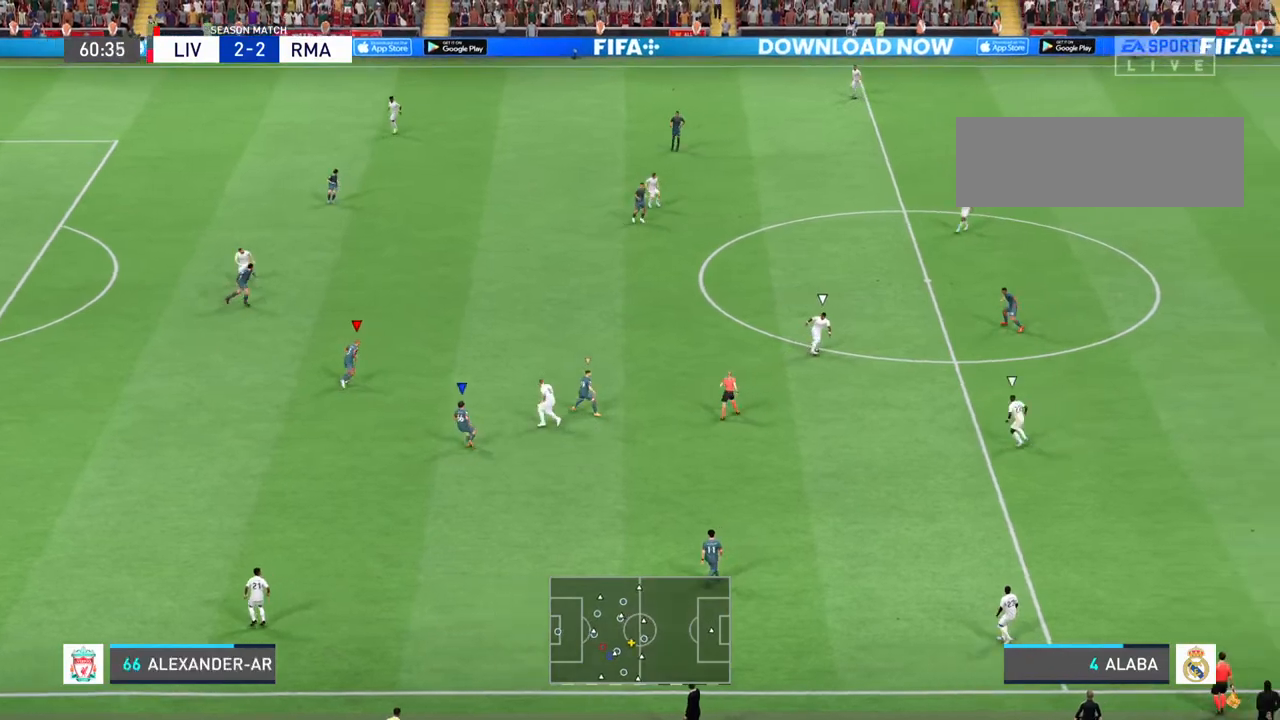
{"buttons": [], "left_stick": "up-right", "right_stick": "center", "events": [[333, "left_stick", "up-right"]]}
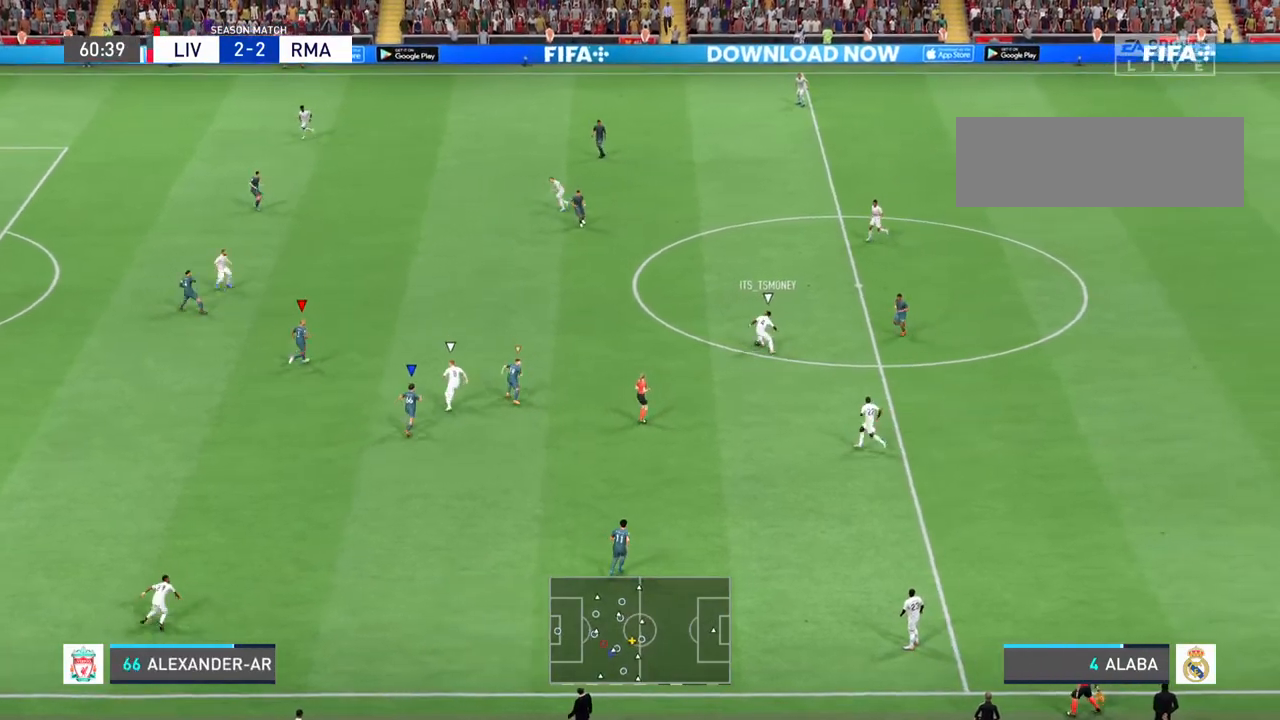
{"buttons": [], "left_stick": "up-right", "right_stick": "center", "events": []}
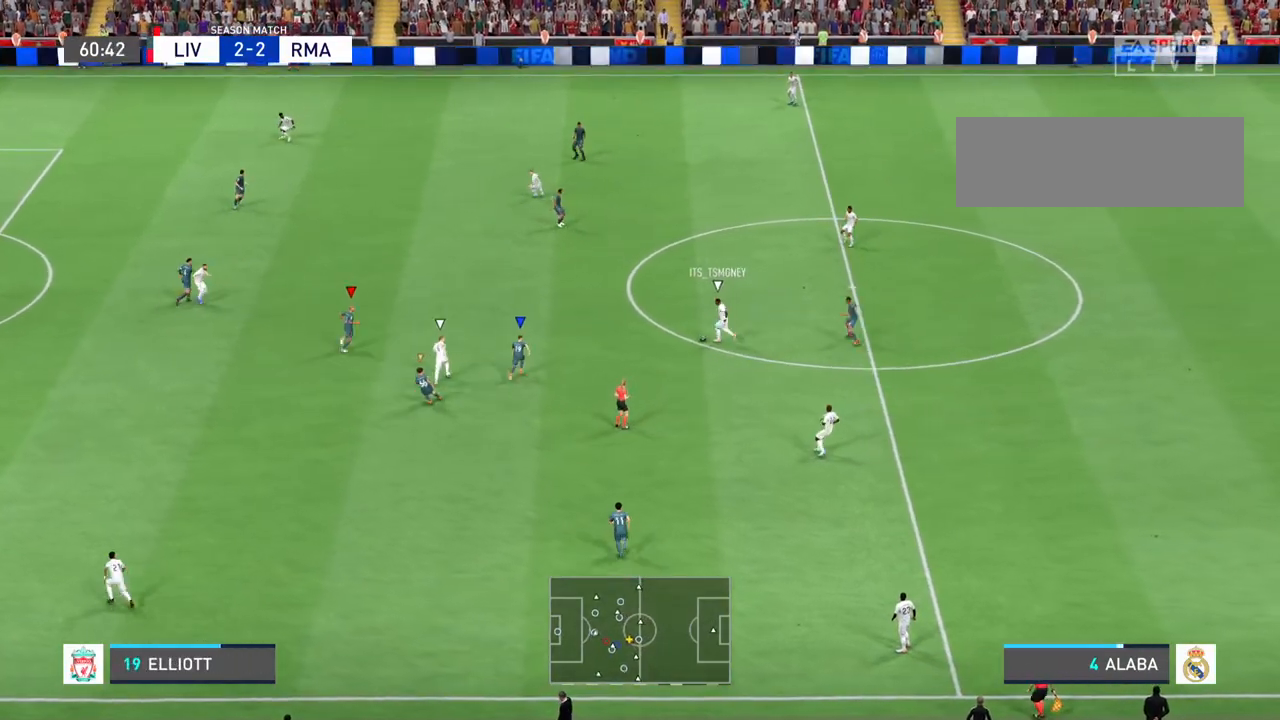
{"buttons": [], "left_stick": "right", "right_stick": "center", "events": [[400, "left_stick", "right"]]}
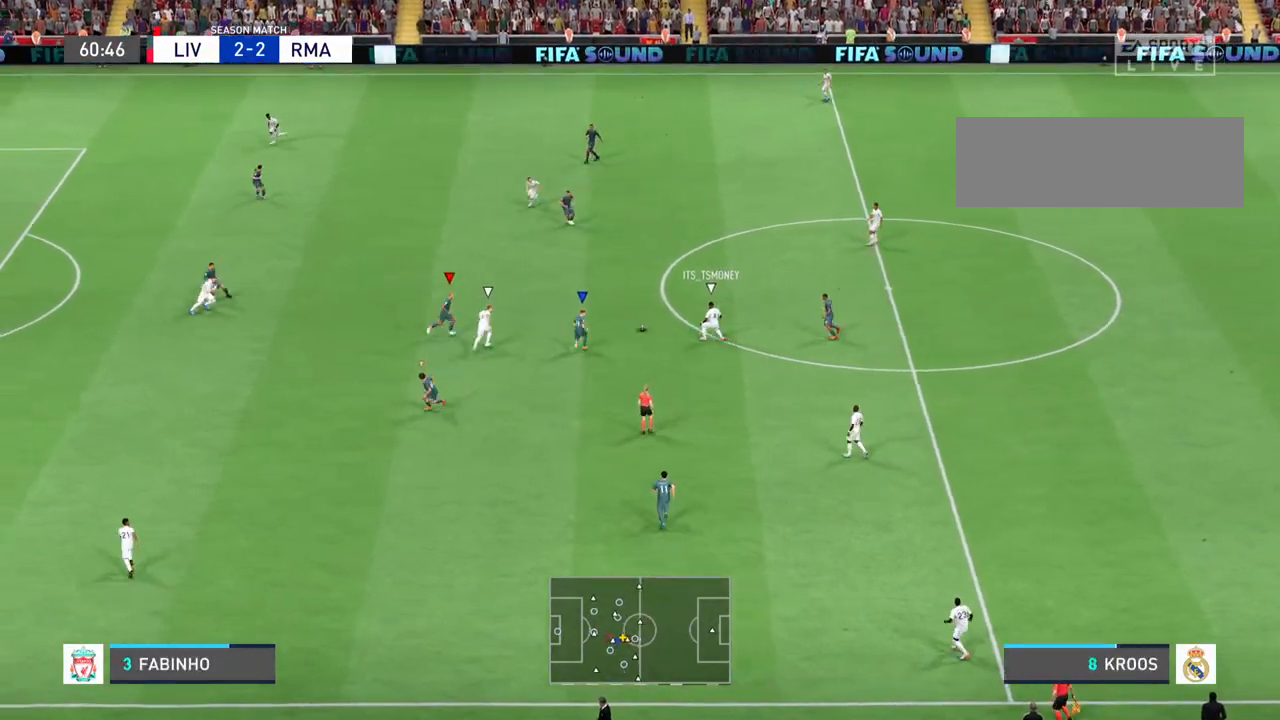
{"buttons": [], "left_stick": "up", "right_stick": "center", "events": [[100, "left_stick", "up-right"], [233, "left_stick", "up"]]}
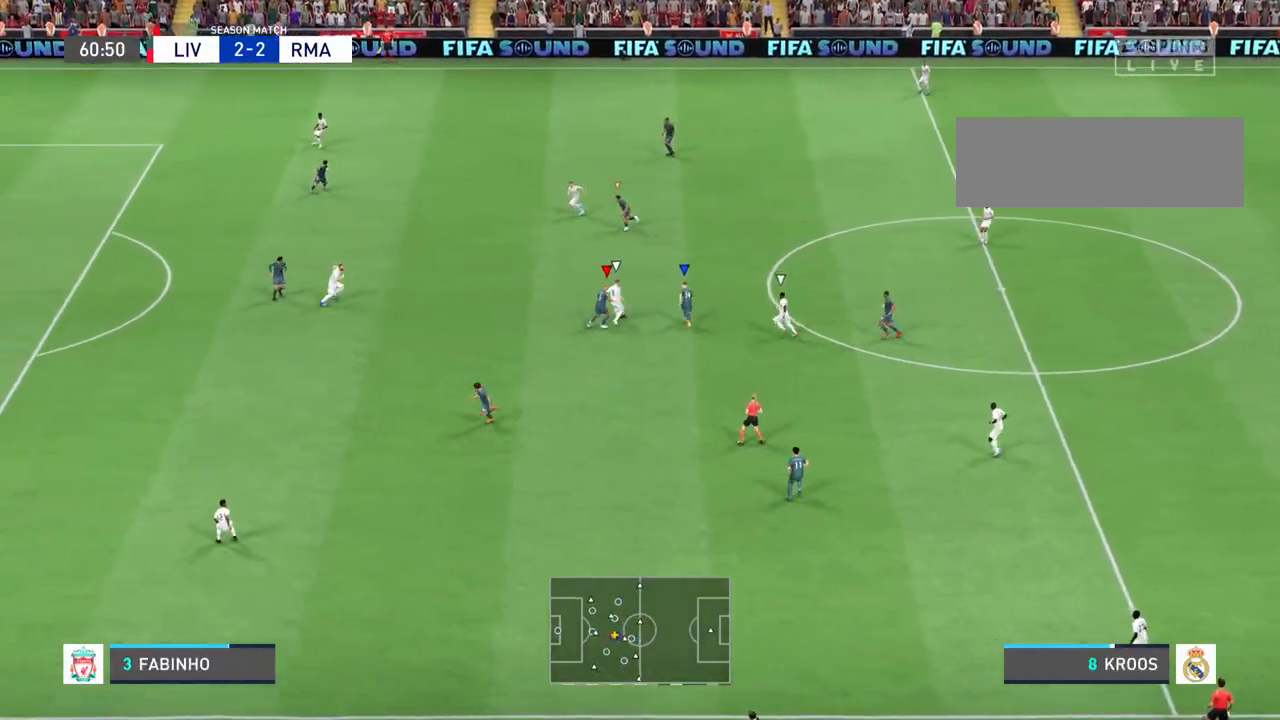
{"buttons": [], "left_stick": "up-left", "right_stick": "center", "events": [[333, "left_stick", "up-left"]]}
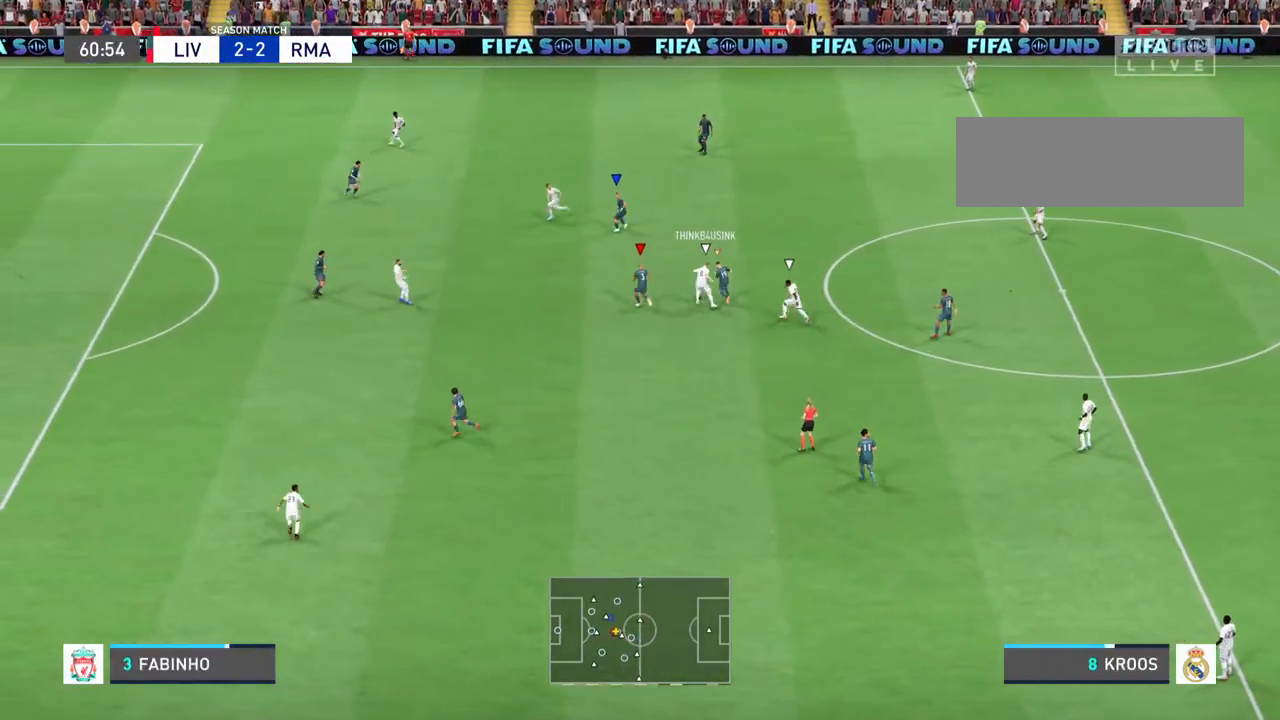
{"buttons": [], "left_stick": "up", "right_stick": "center", "events": [[267, "left_stick", "up"]]}
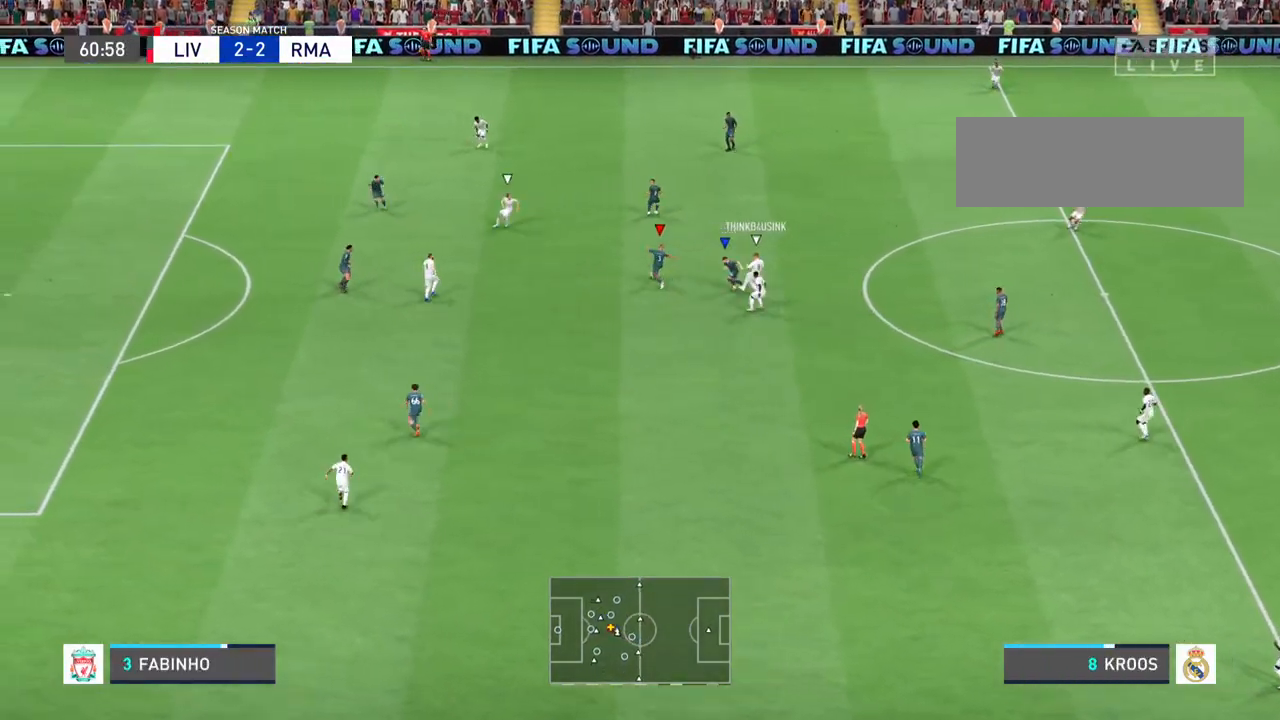
{"buttons": [], "left_stick": "up-right", "right_stick": "center", "events": [[367, "left_stick", "up-right"]]}
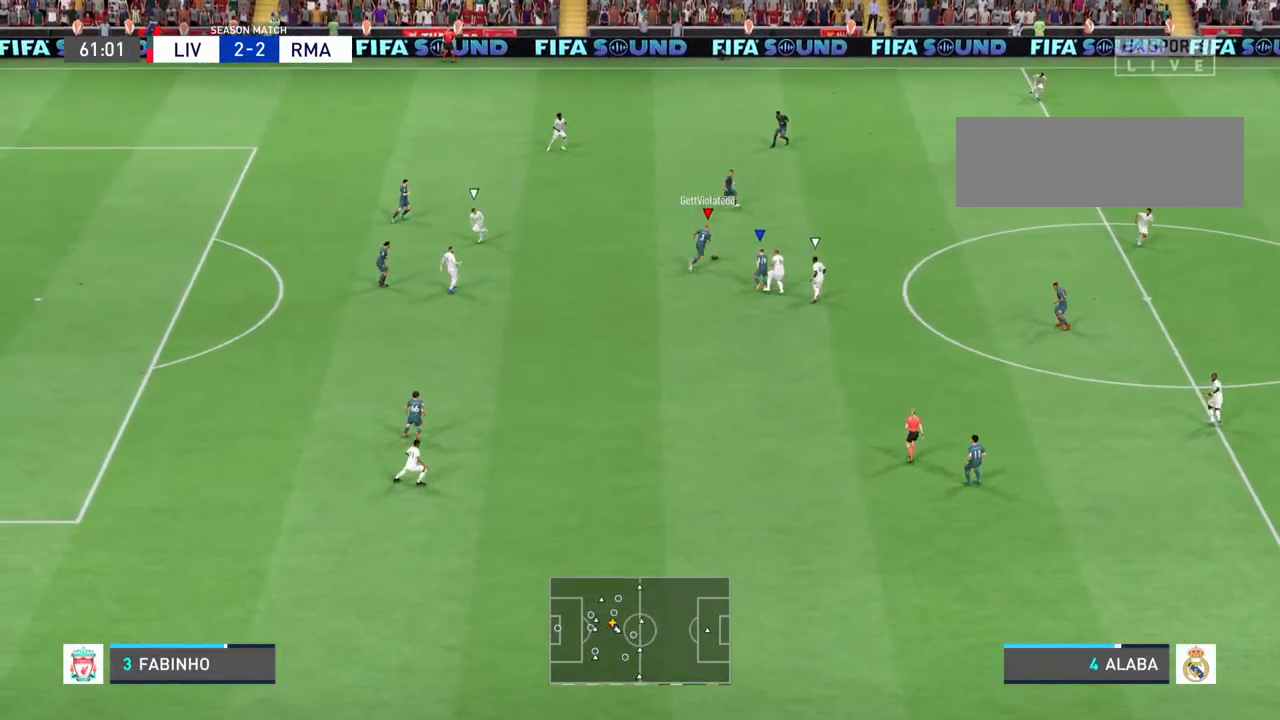
{"buttons": ["R2"], "left_stick": "up-right", "right_stick": "center", "events": [[367, "R2", "down"]]}
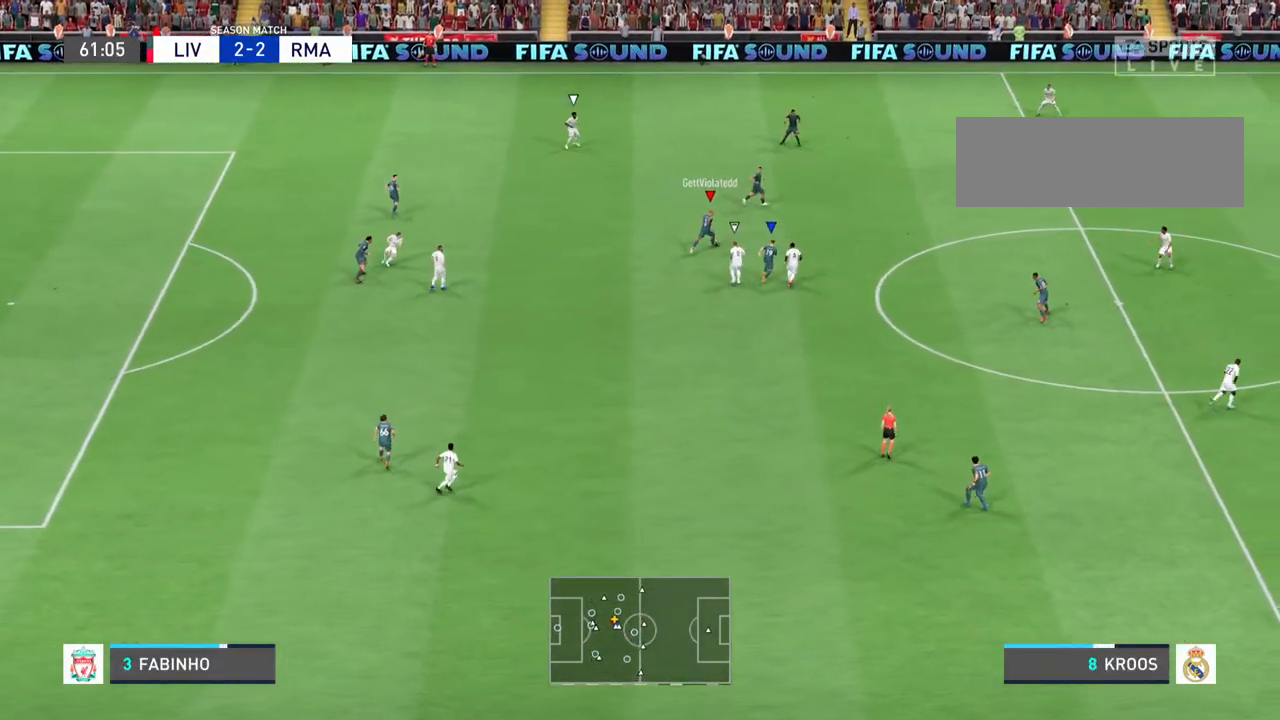
{"buttons": ["R2"], "left_stick": "up-right", "right_stick": "center", "events": []}
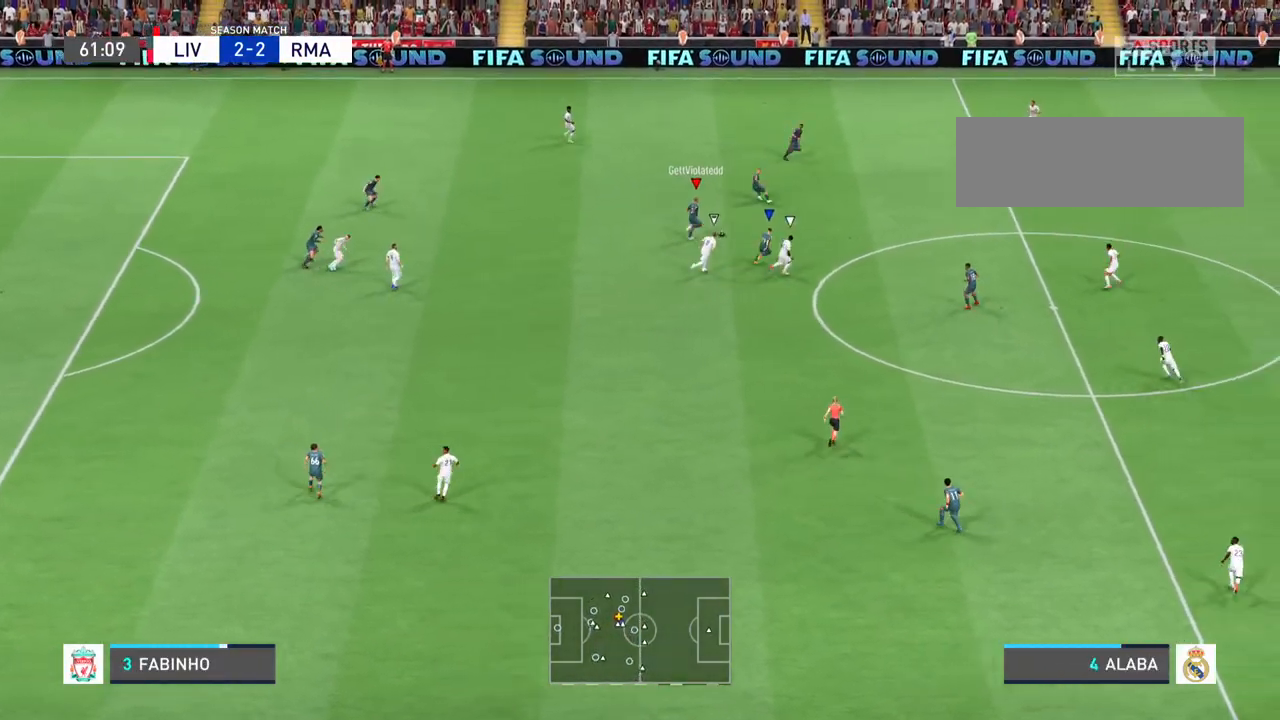
{"buttons": ["R2"], "left_stick": "up-right", "right_stick": "center", "events": []}
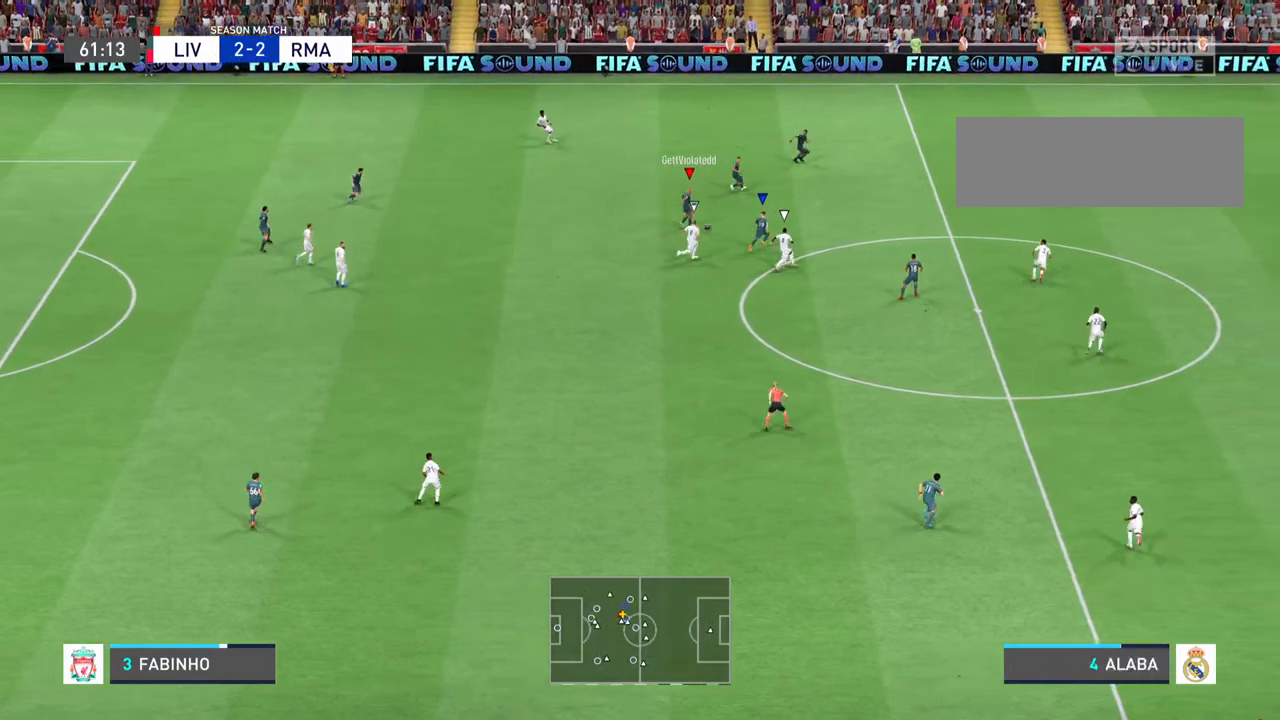
{"buttons": ["R2"], "left_stick": "up-right", "right_stick": "center", "events": []}
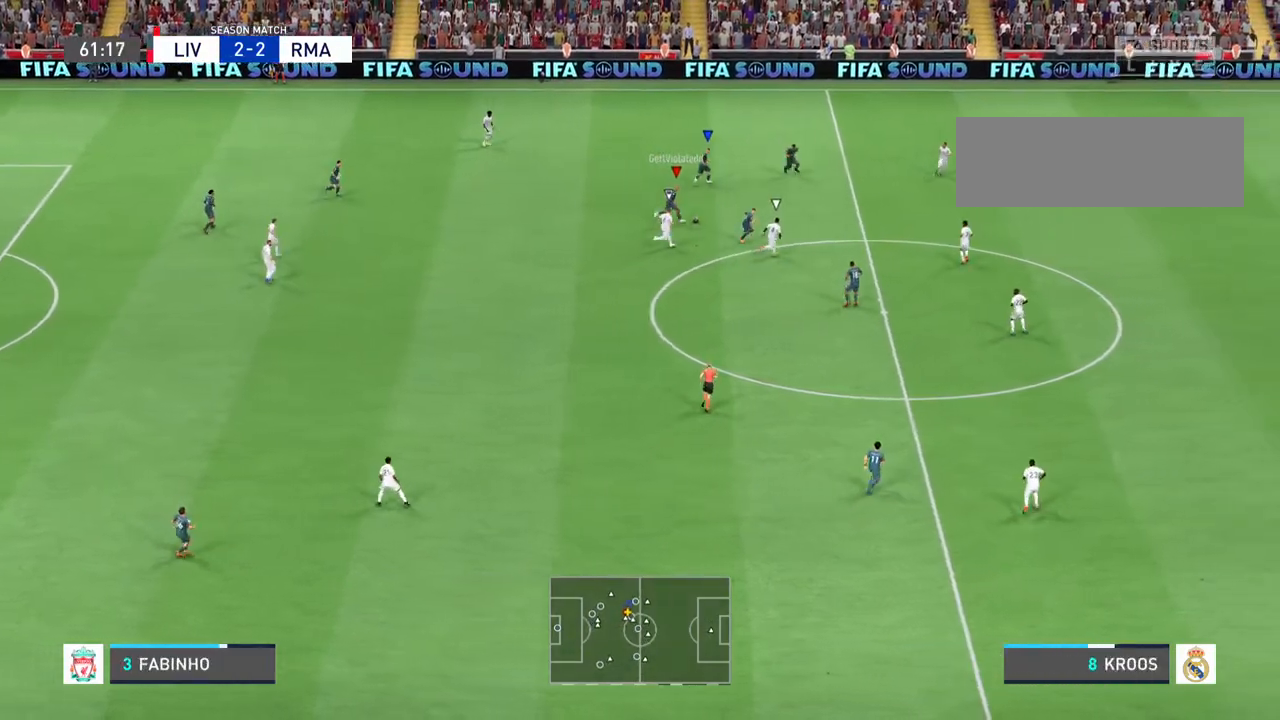
{"buttons": ["R2"], "left_stick": "up-right", "right_stick": "center", "events": []}
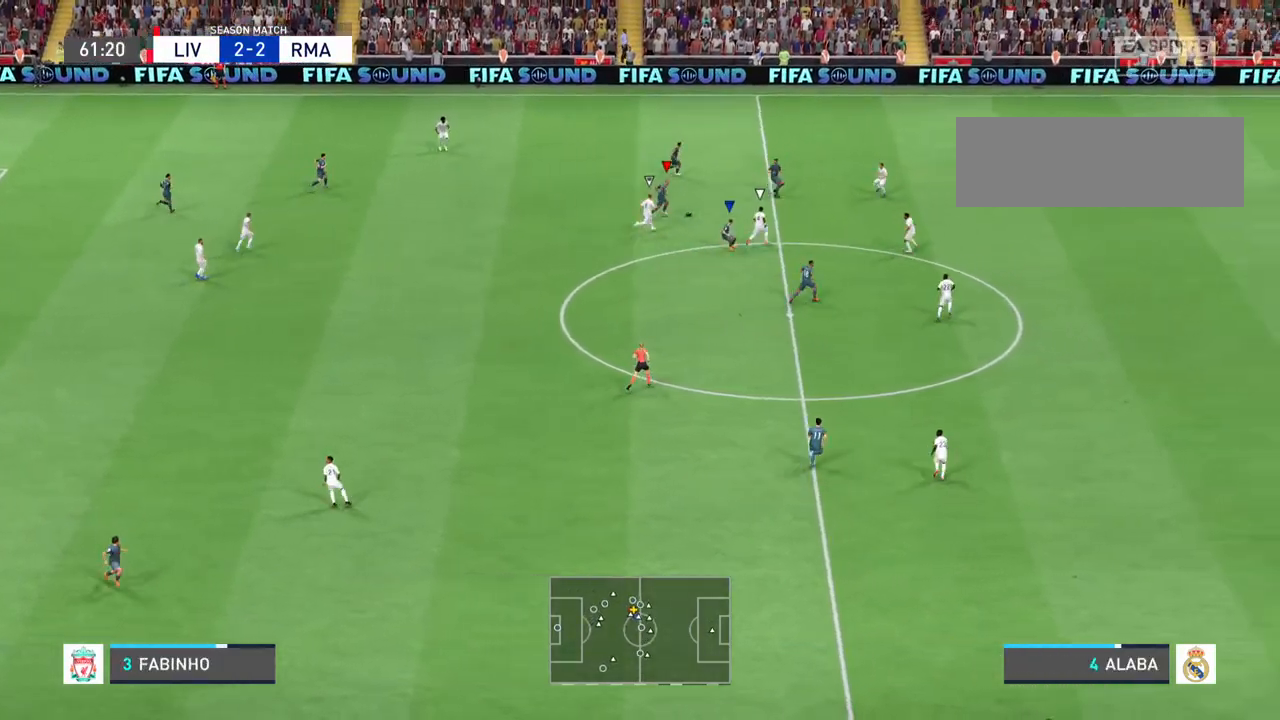
{"buttons": ["R2"], "left_stick": "up-right", "right_stick": "center", "events": [[133, "TRIANGLE", "down"], [467, "TRIANGLE", "up"]]}
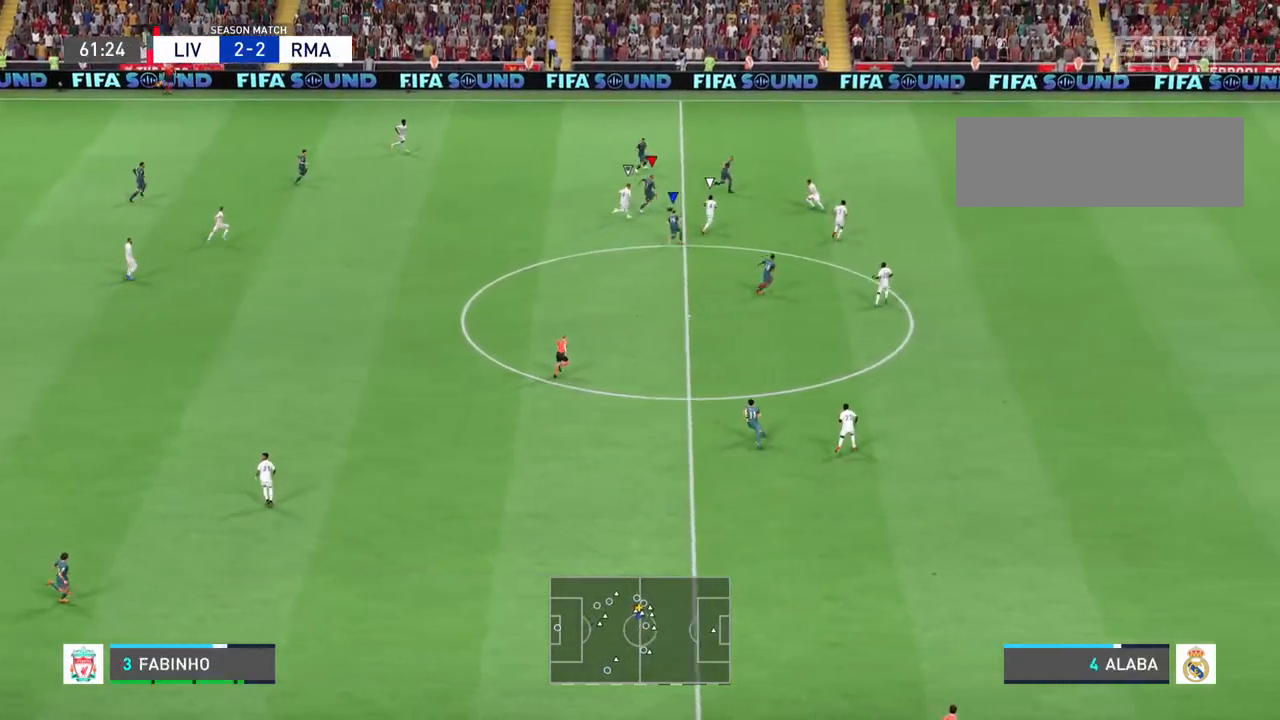
{"buttons": ["R2"], "left_stick": "up-right", "right_stick": "center", "events": []}
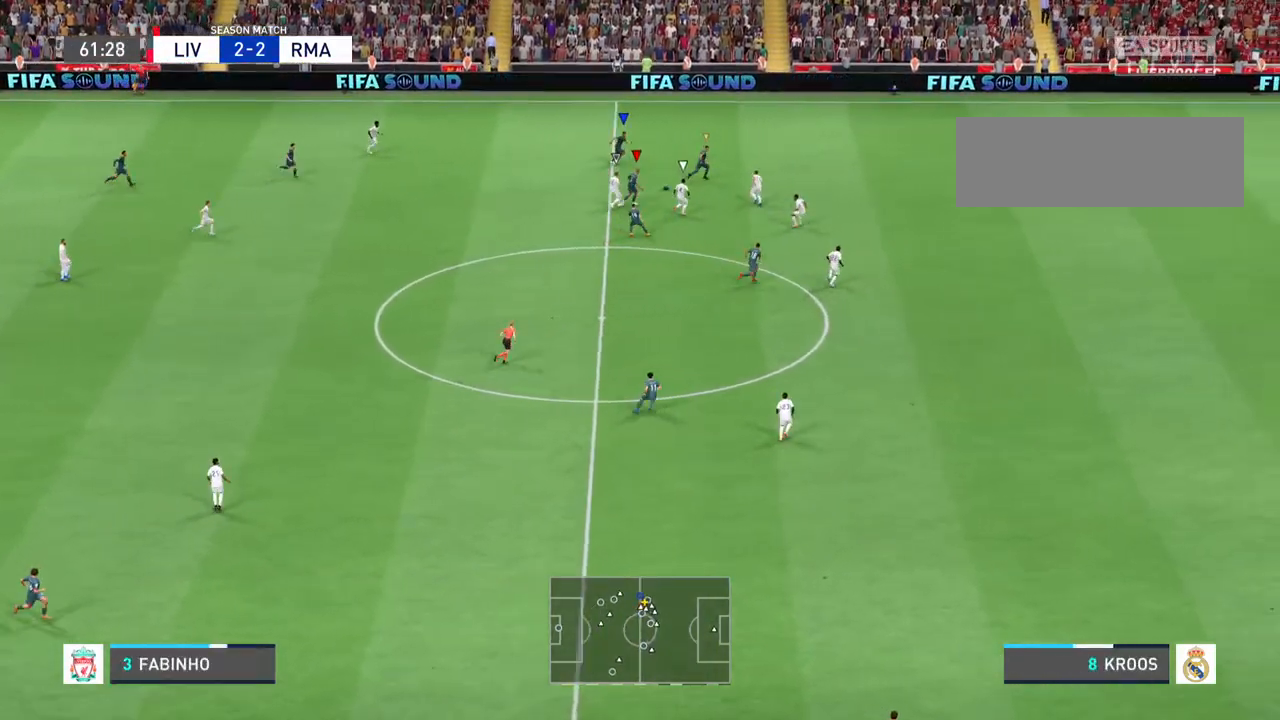
{"buttons": ["L1", "R2"], "left_stick": "up-right", "right_stick": "center", "events": [[433, "L1", "down"]]}
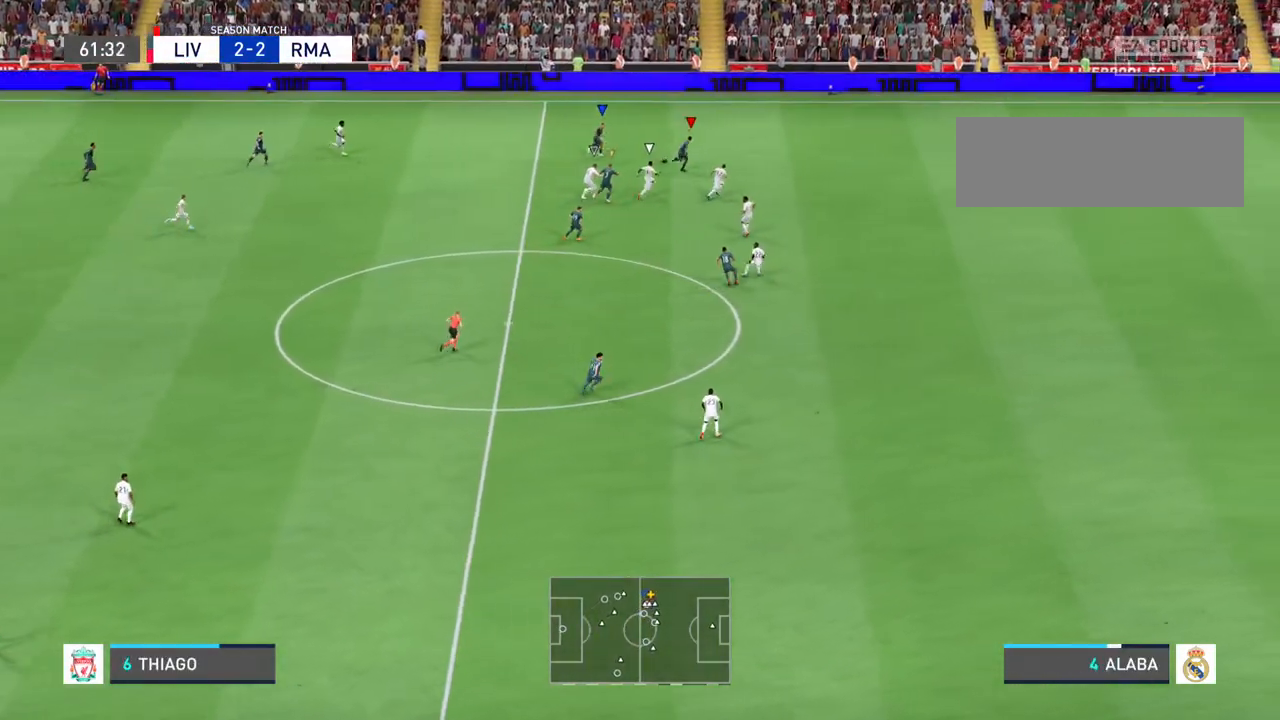
{"buttons": ["R2"], "left_stick": "up-right", "right_stick": "center", "events": [[100, "L1", "up"]]}
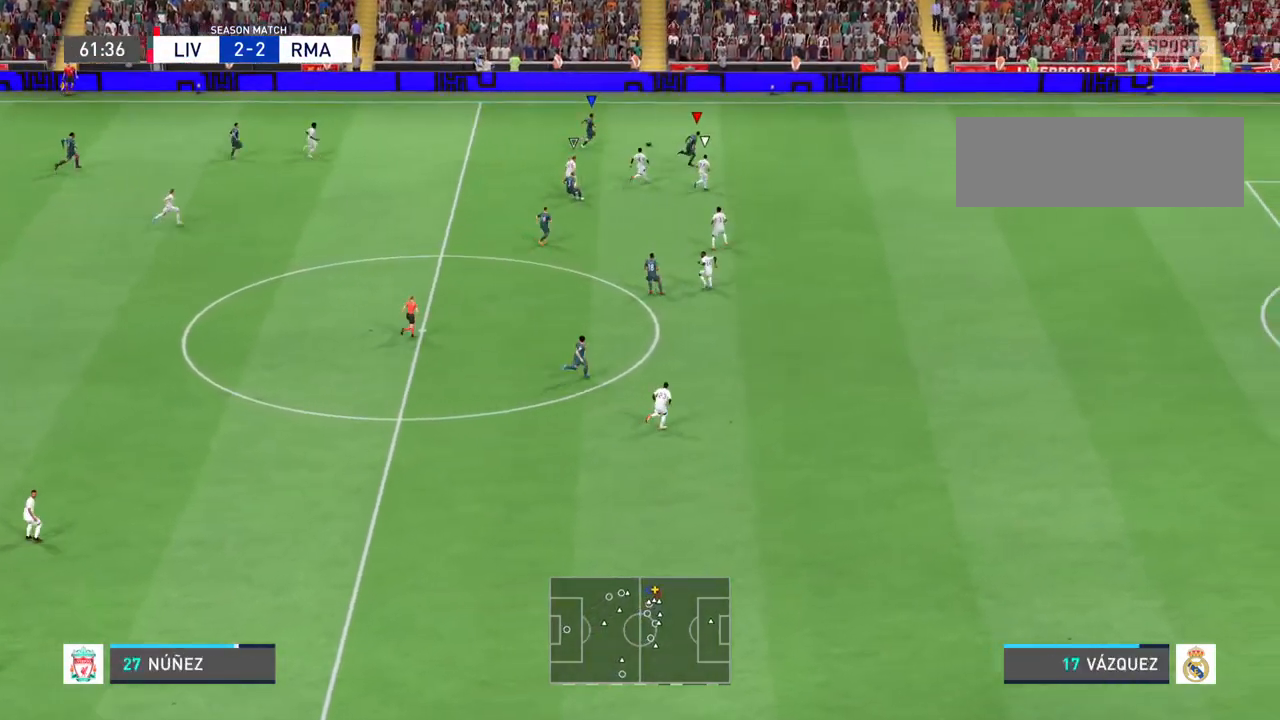
{"buttons": ["R2"], "left_stick": "right", "right_stick": "center", "events": [[500, "left_stick", "right"]]}
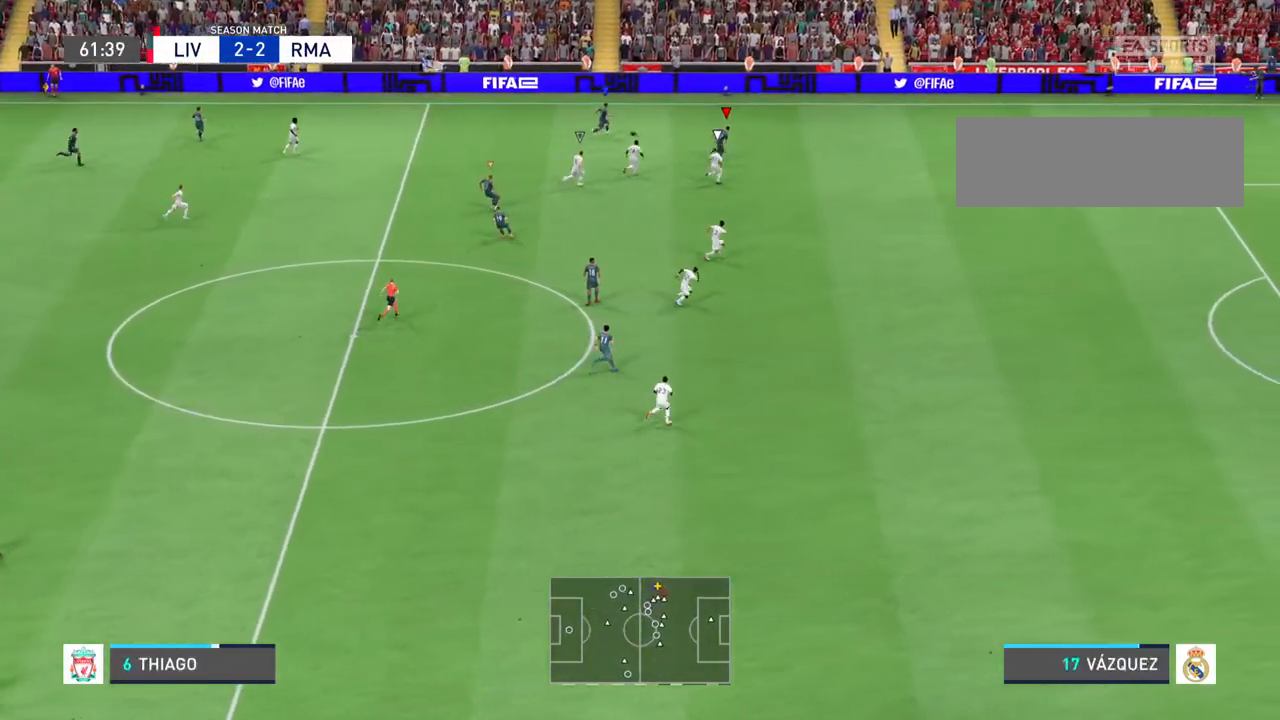
{"buttons": ["R2"], "left_stick": "right", "right_stick": "center", "events": []}